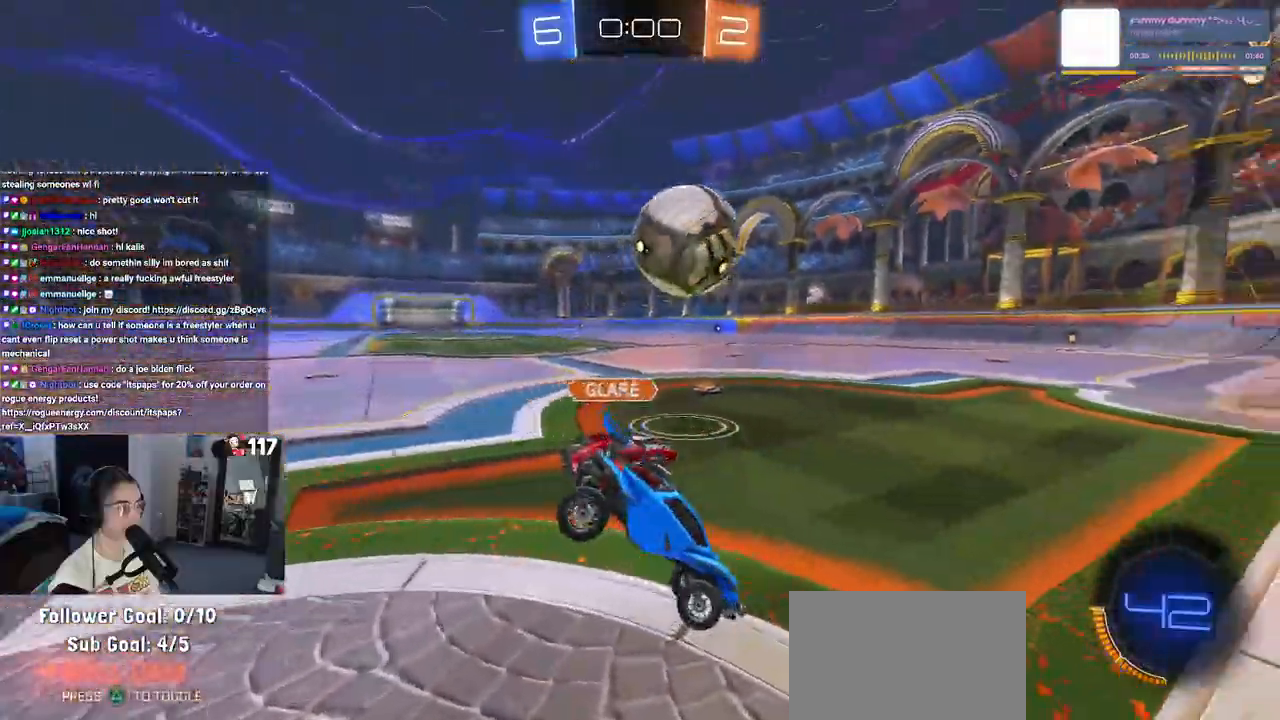
Gameplay with a controller (PlayStation layout); each line is a JSON object with the inputs held at the frame after it. "events" lists button and stick changes between this image and that frame as [ms after this image, input, new state], when the widget could be followed in between. Not read: R2.
{"buttons": ["L2"], "left_stick": "left", "right_stick": "center"}
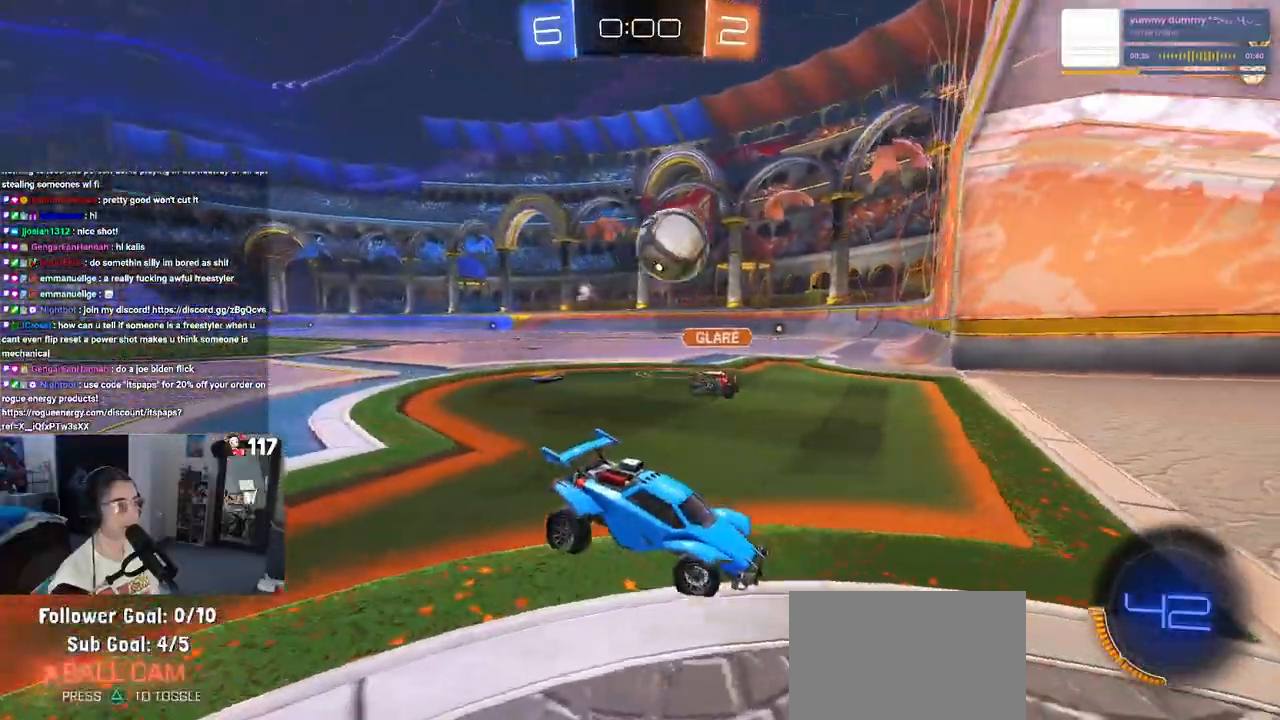
{"buttons": ["L2"], "left_stick": "center", "right_stick": "center"}
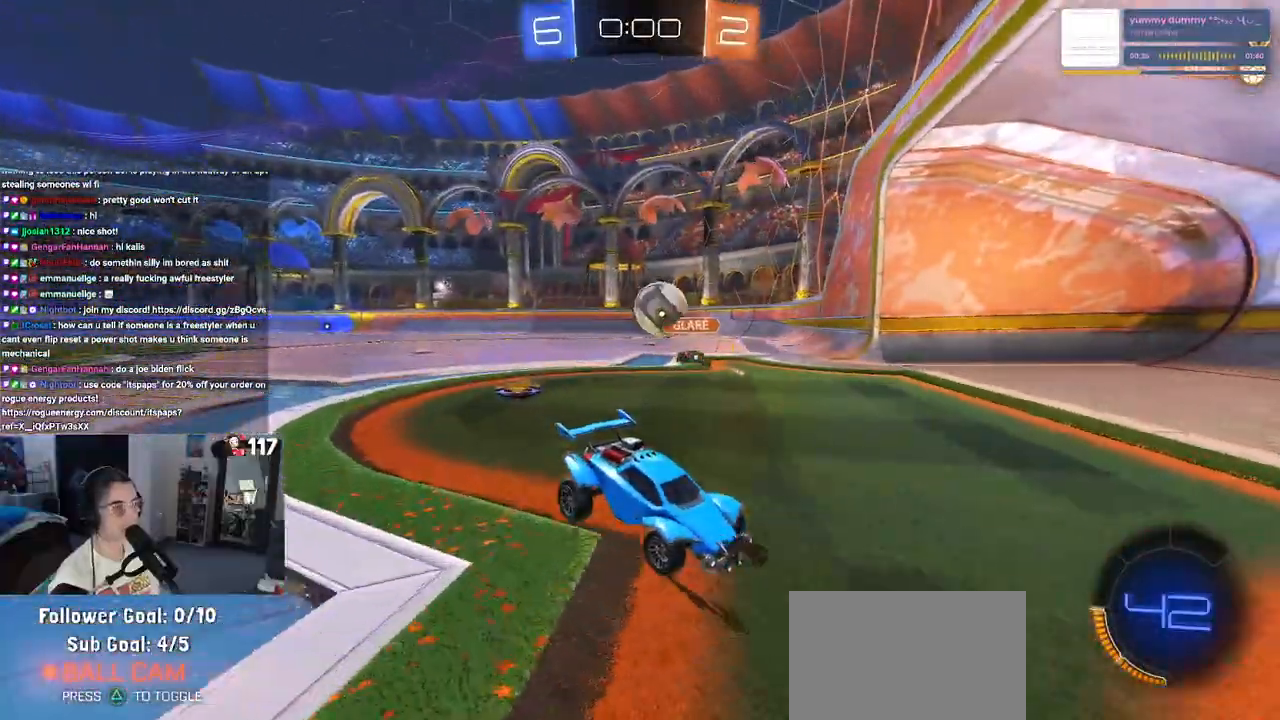
{"buttons": ["L2"], "left_stick": "down", "right_stick": "center", "events": [[383, "CROSS", "down"], [400, "left_stick", "down"], [467, "CROSS", "up"]]}
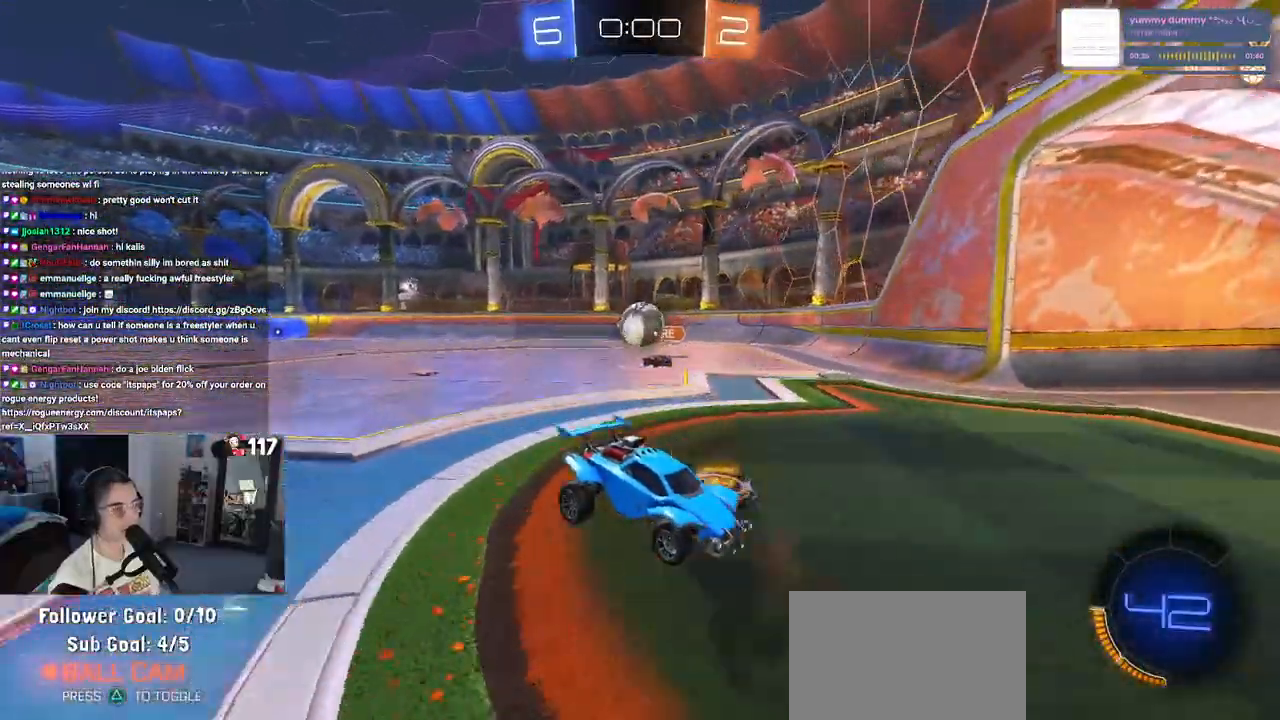
{"buttons": ["L1", "L2", "R1"], "left_stick": "up", "right_stick": "center", "events": [[33, "CROSS", "down"], [217, "CROSS", "up"], [250, "left_stick", "center"], [317, "left_stick", "up"], [450, "L1", "down"], [450, "R1", "down"]]}
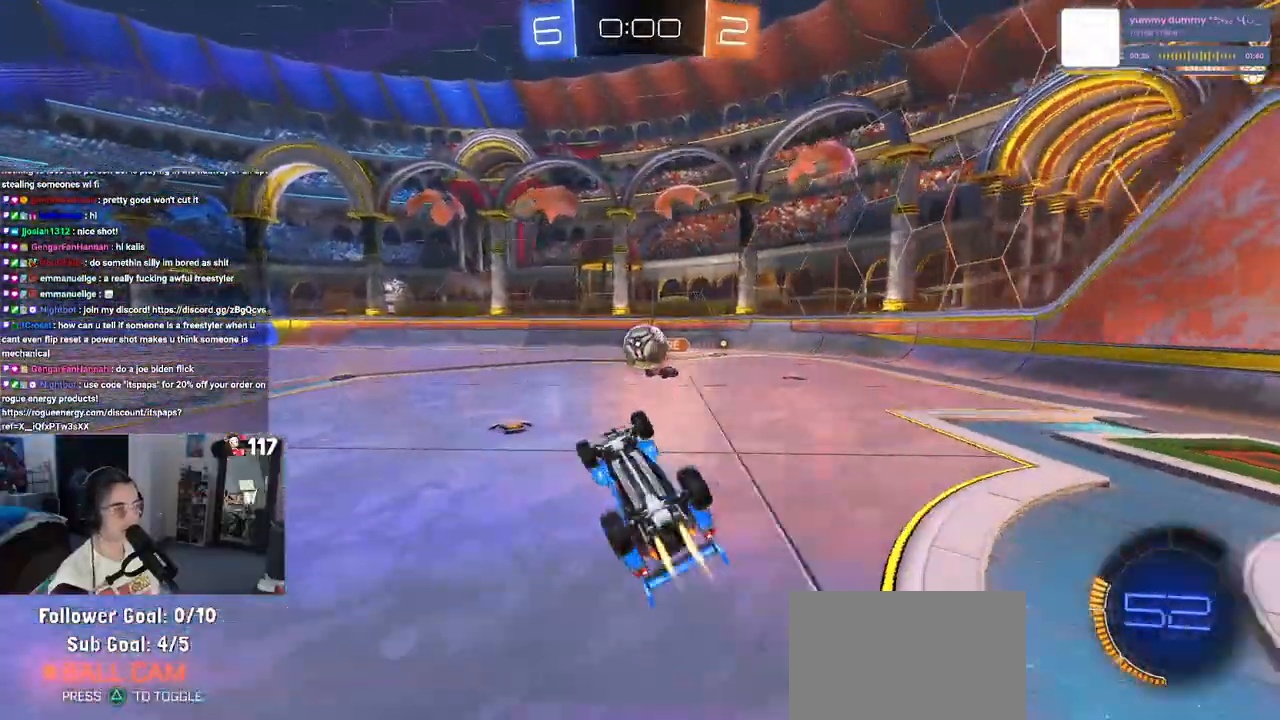
{"buttons": ["R1"], "left_stick": "center", "right_stick": "center", "events": [[333, "L1", "up"], [350, "L2", "up"], [500, "left_stick", "center"]]}
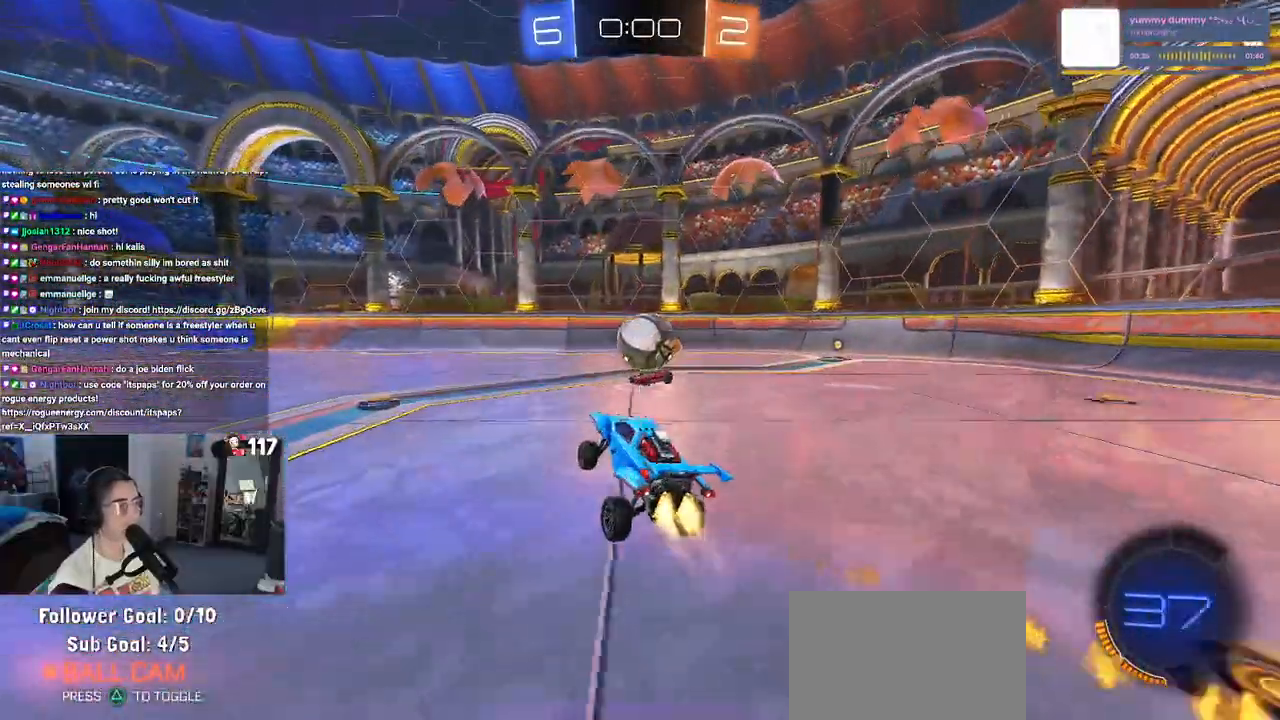
{"buttons": [], "left_stick": "left", "right_stick": "center", "events": [[267, "left_stick", "right"], [400, "R1", "up"], [400, "left_stick", "center"], [483, "left_stick", "left"]]}
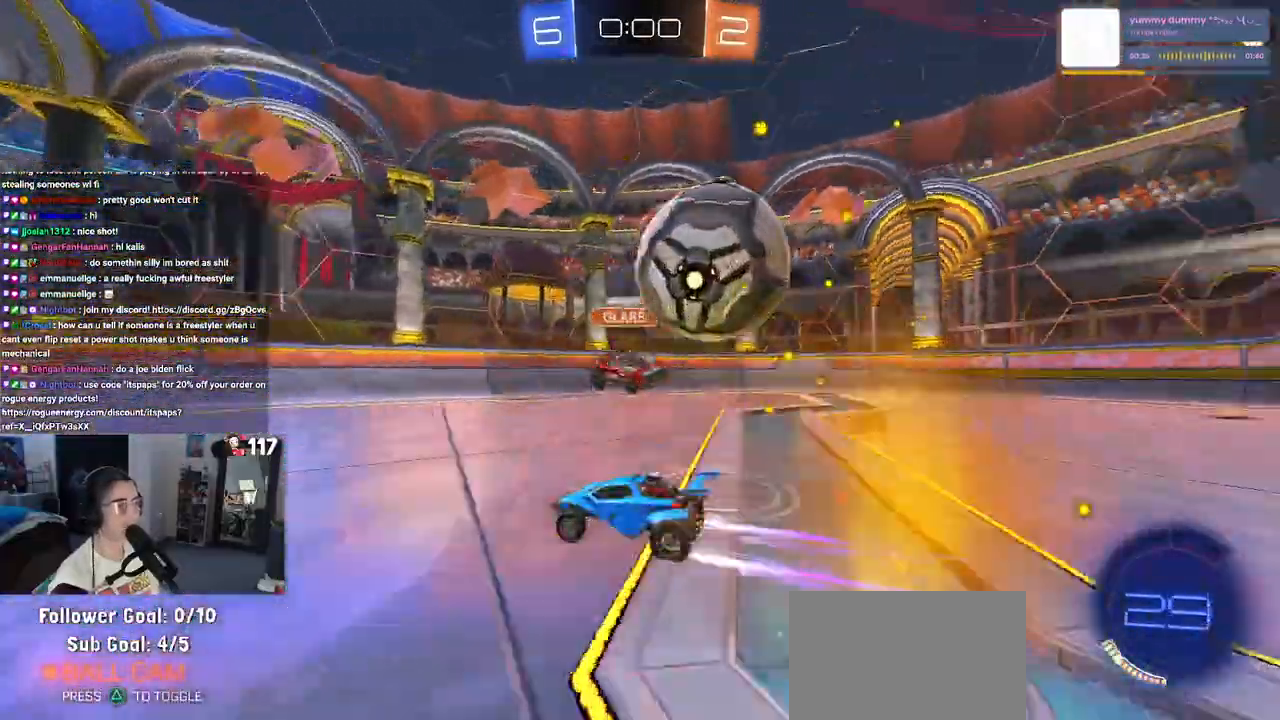
{"buttons": [], "left_stick": "center", "right_stick": "center", "events": [[83, "left_stick", "center"], [167, "left_stick", "left"], [317, "left_stick", "center"]]}
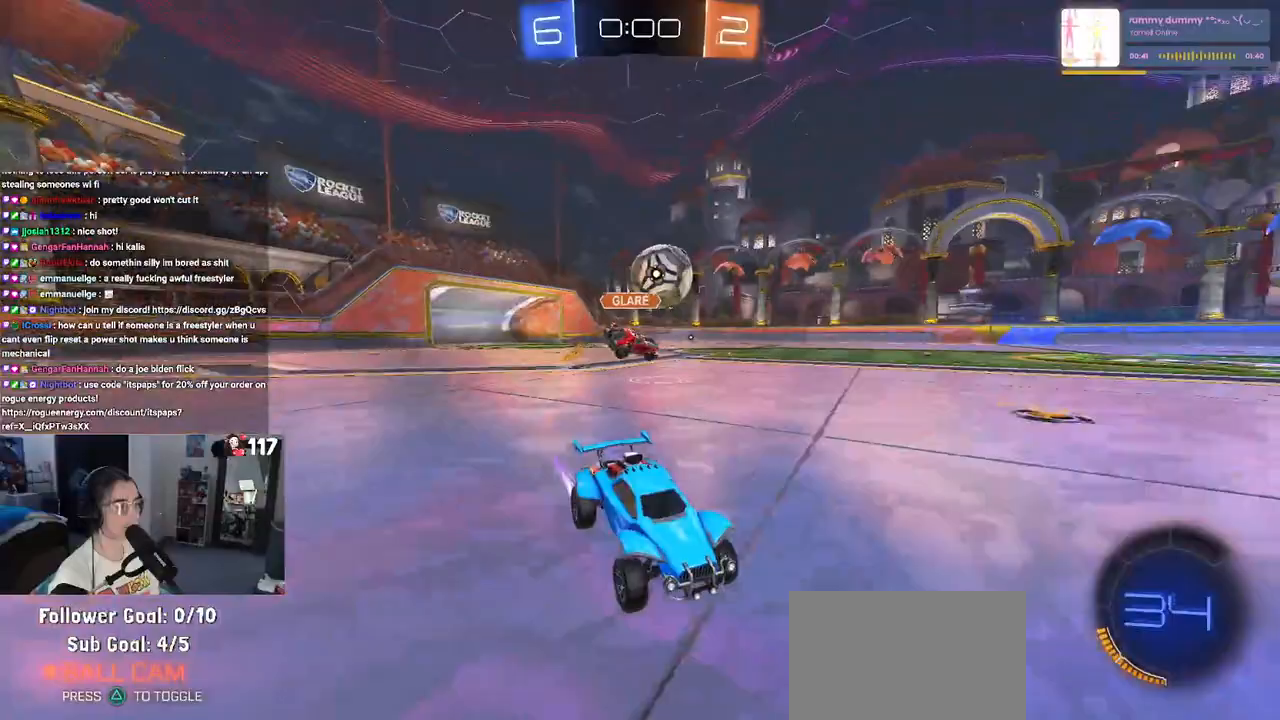
{"buttons": ["SQUARE"], "left_stick": "left", "right_stick": "center", "events": [[350, "left_stick", "left"], [467, "SQUARE", "down"]]}
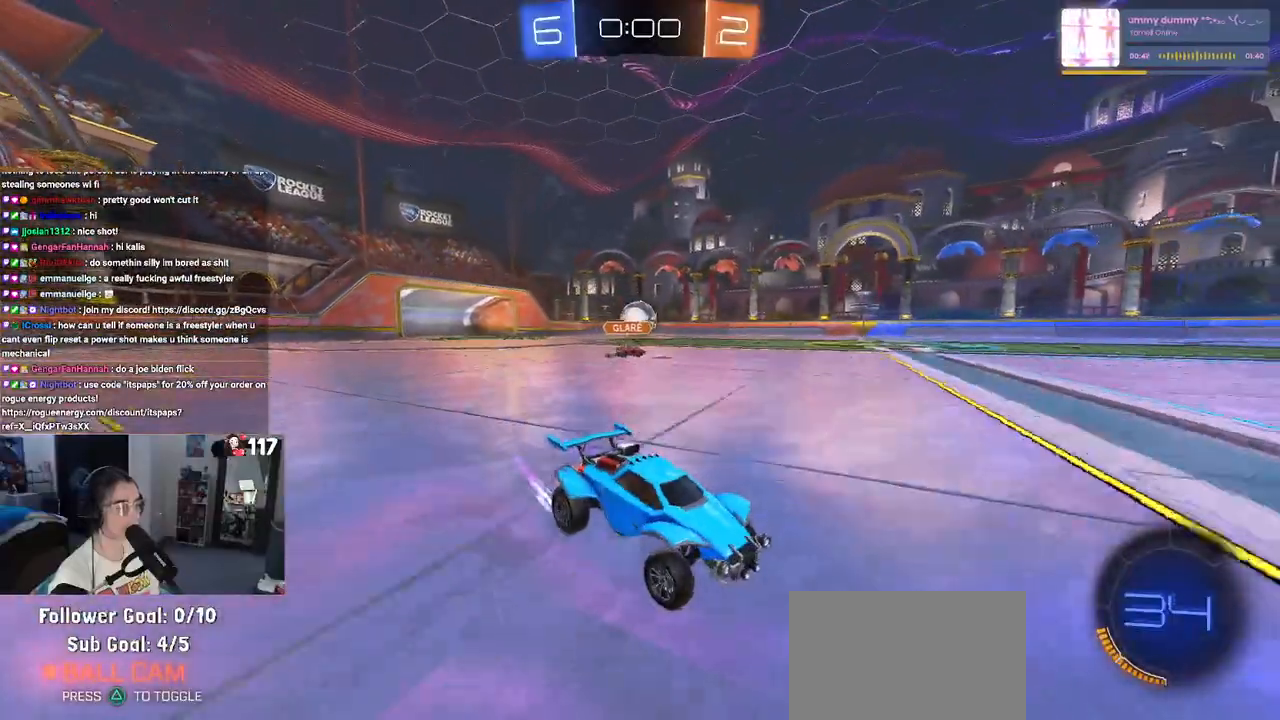
{"buttons": [], "left_stick": "left", "right_stick": "center", "events": [[50, "SQUARE", "up"]]}
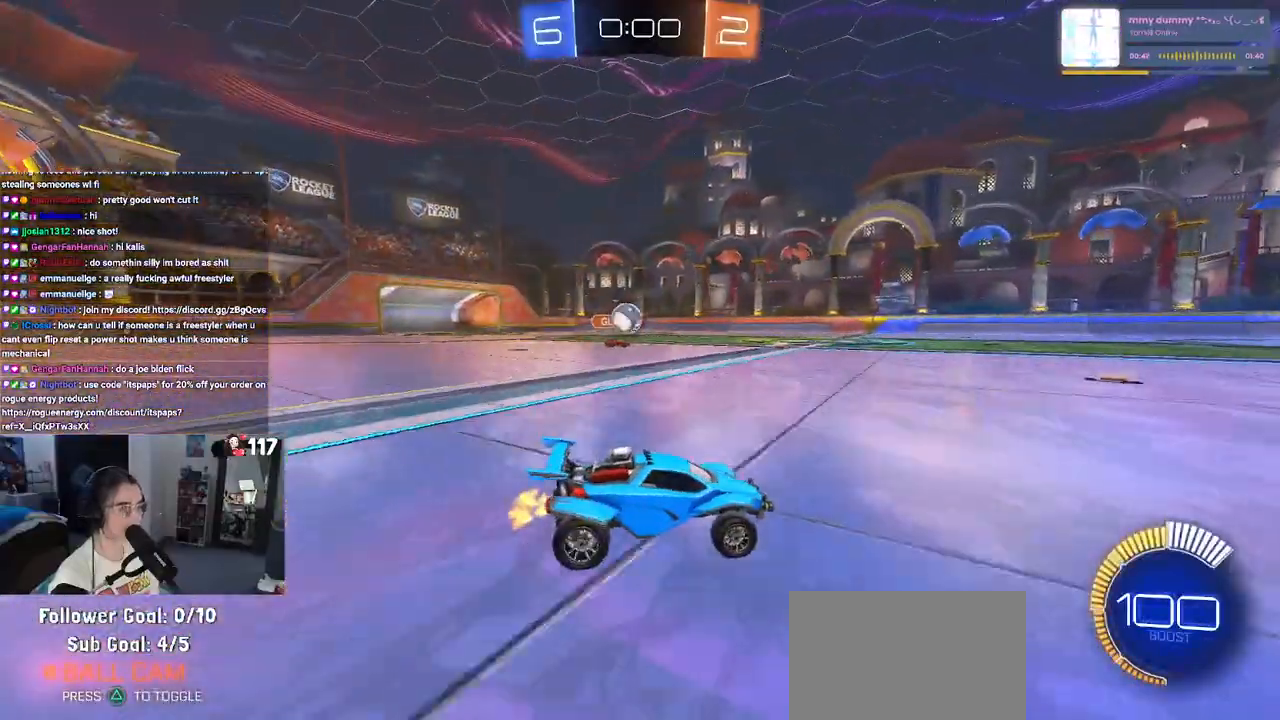
{"buttons": [], "left_stick": "center", "right_stick": "center", "events": [[50, "left_stick", "center"]]}
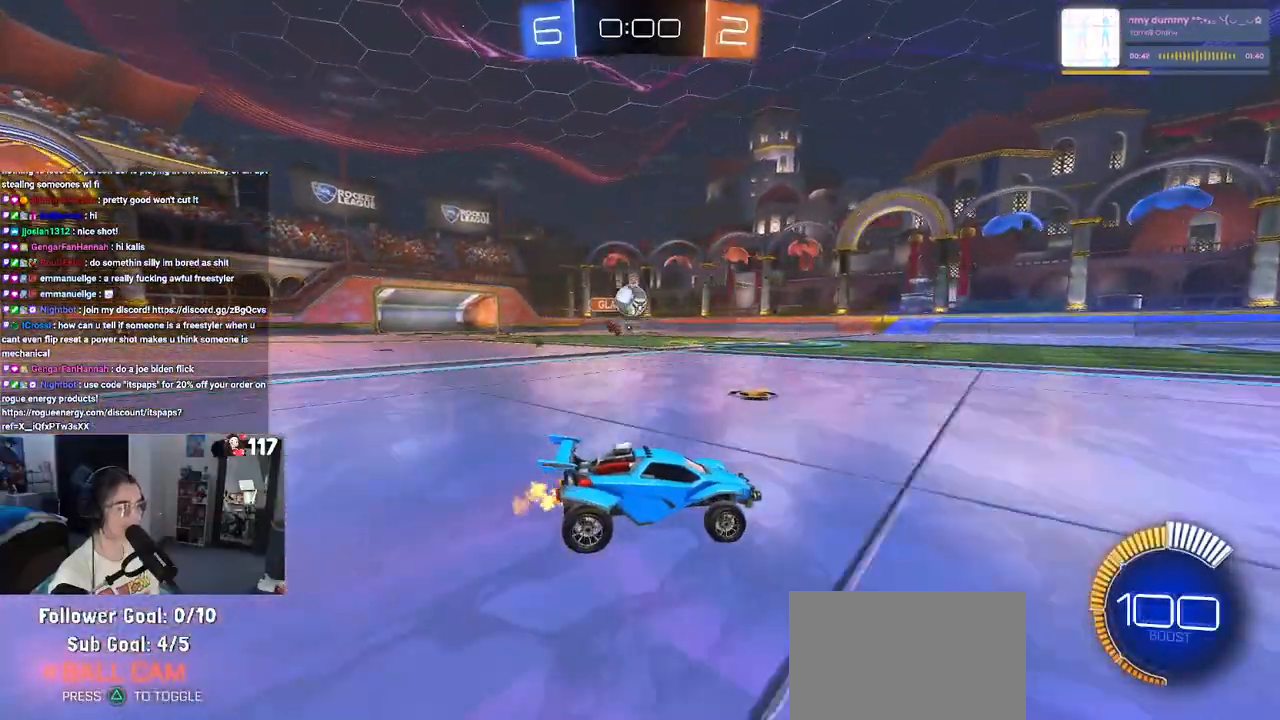
{"buttons": [], "left_stick": "center", "right_stick": "center", "events": []}
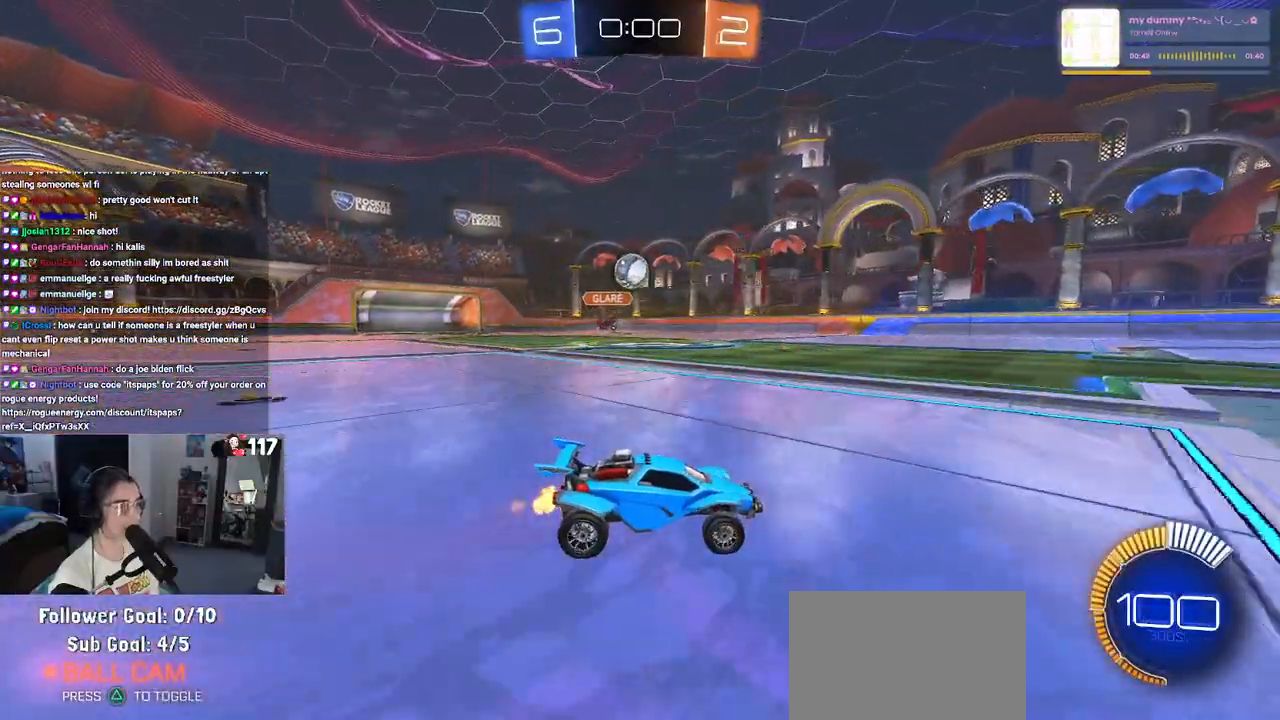
{"buttons": [], "left_stick": "center", "right_stick": "center", "events": [[183, "left_stick", "right"], [483, "left_stick", "center"]]}
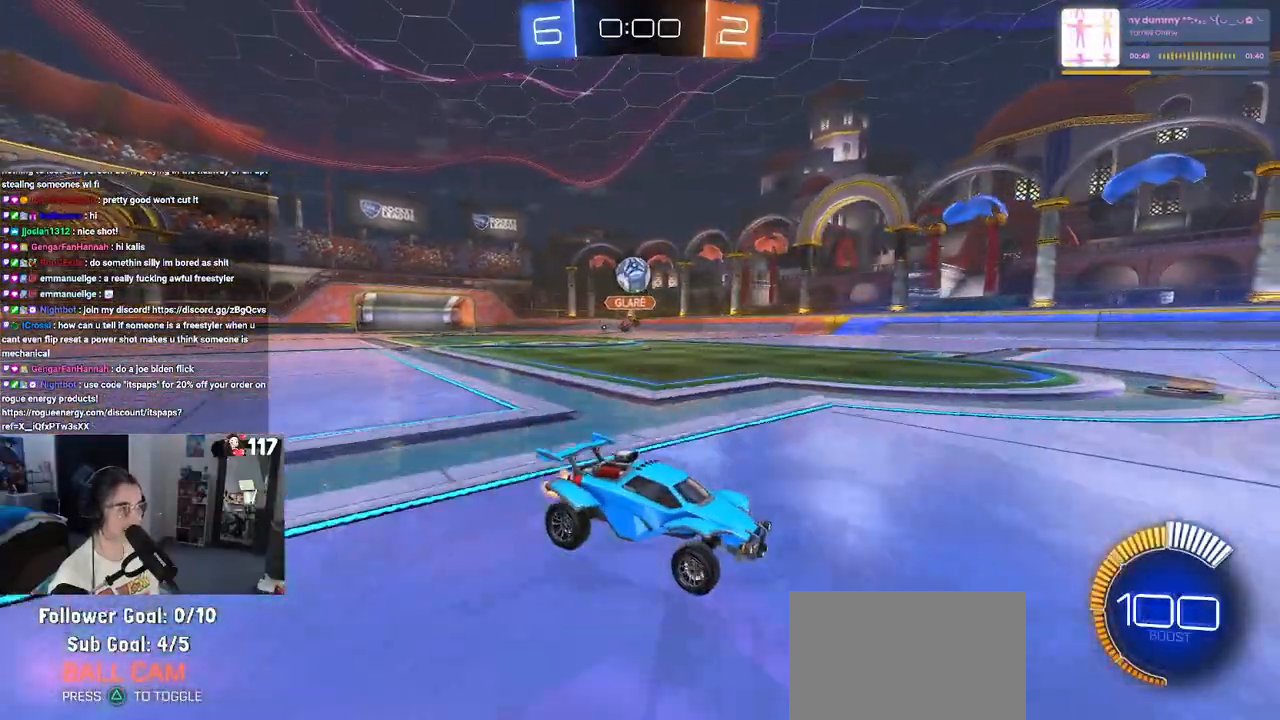
{"buttons": [], "left_stick": "down-right", "right_stick": "center", "events": [[167, "left_stick", "left"], [300, "L2", "down"], [383, "left_stick", "center"], [467, "L2", "up"], [467, "left_stick", "down-right"]]}
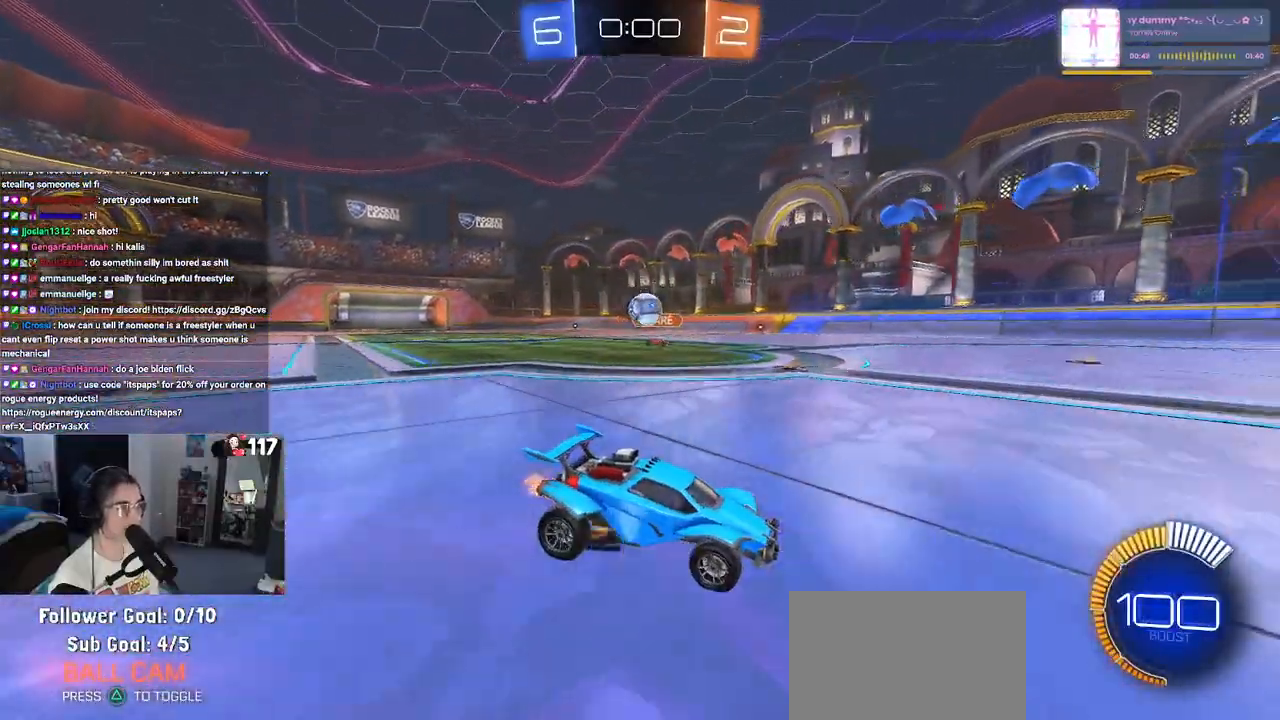
{"buttons": [], "left_stick": "left", "right_stick": "center", "events": [[117, "left_stick", "center"], [200, "left_stick", "left"]]}
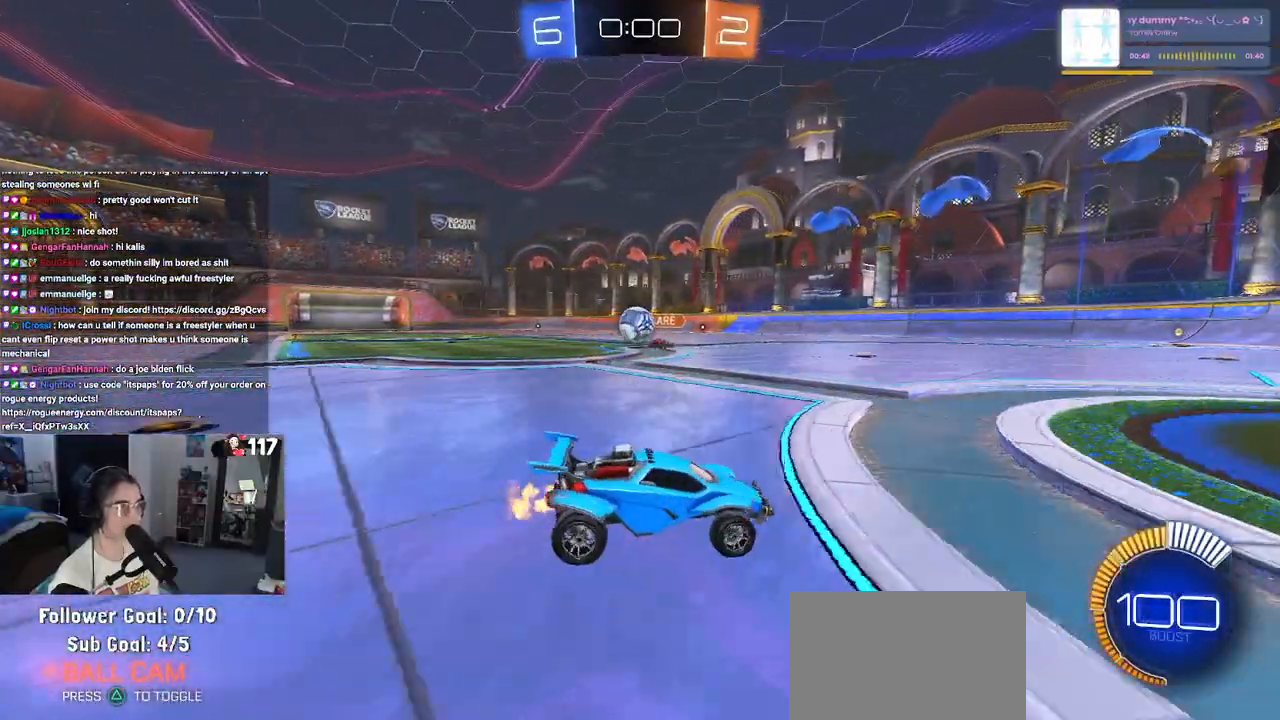
{"buttons": ["L2"], "left_stick": "left", "right_stick": "center", "events": [[350, "L2", "down"]]}
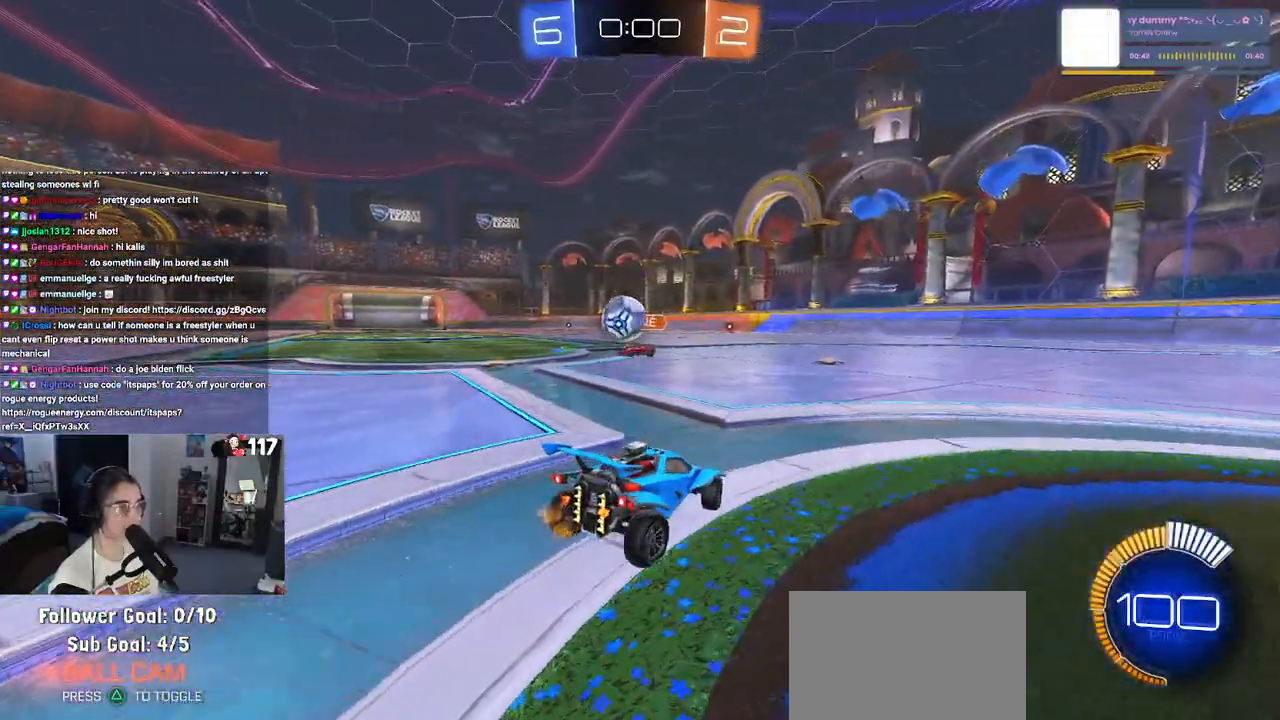
{"buttons": [], "left_stick": "left", "right_stick": "center", "events": [[33, "L2", "up"]]}
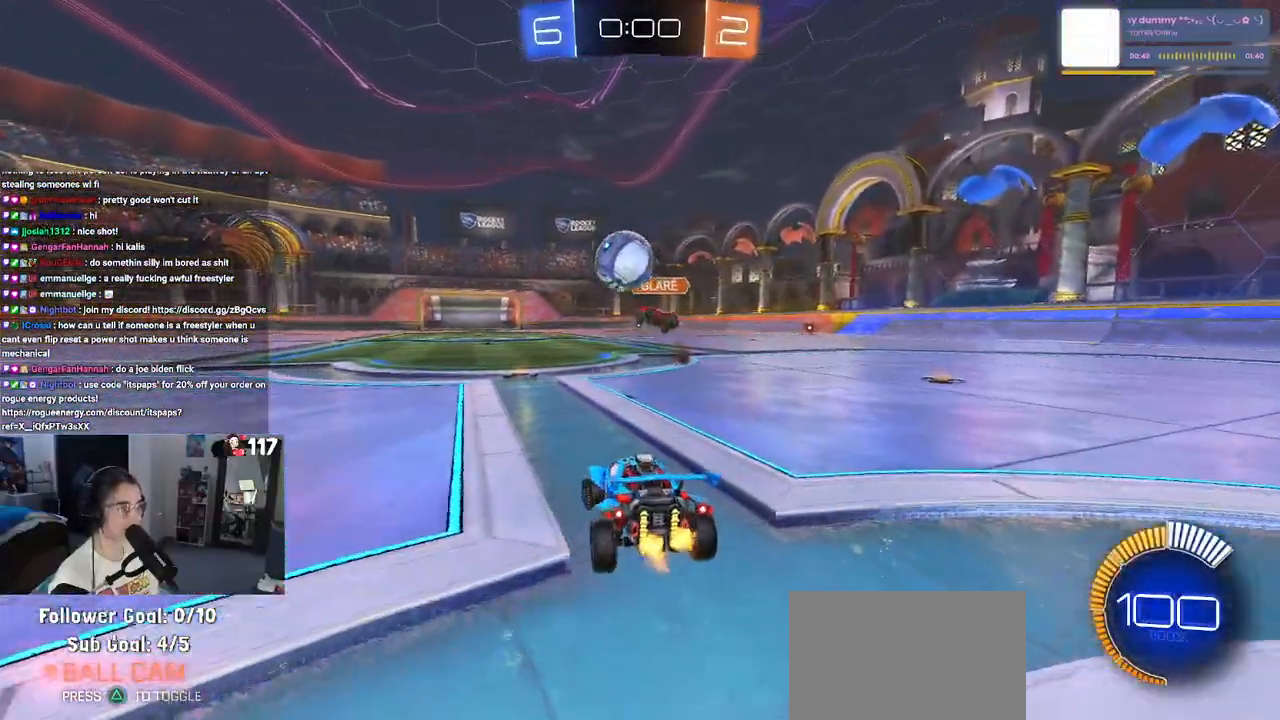
{"buttons": [], "left_stick": "left", "right_stick": "center", "events": []}
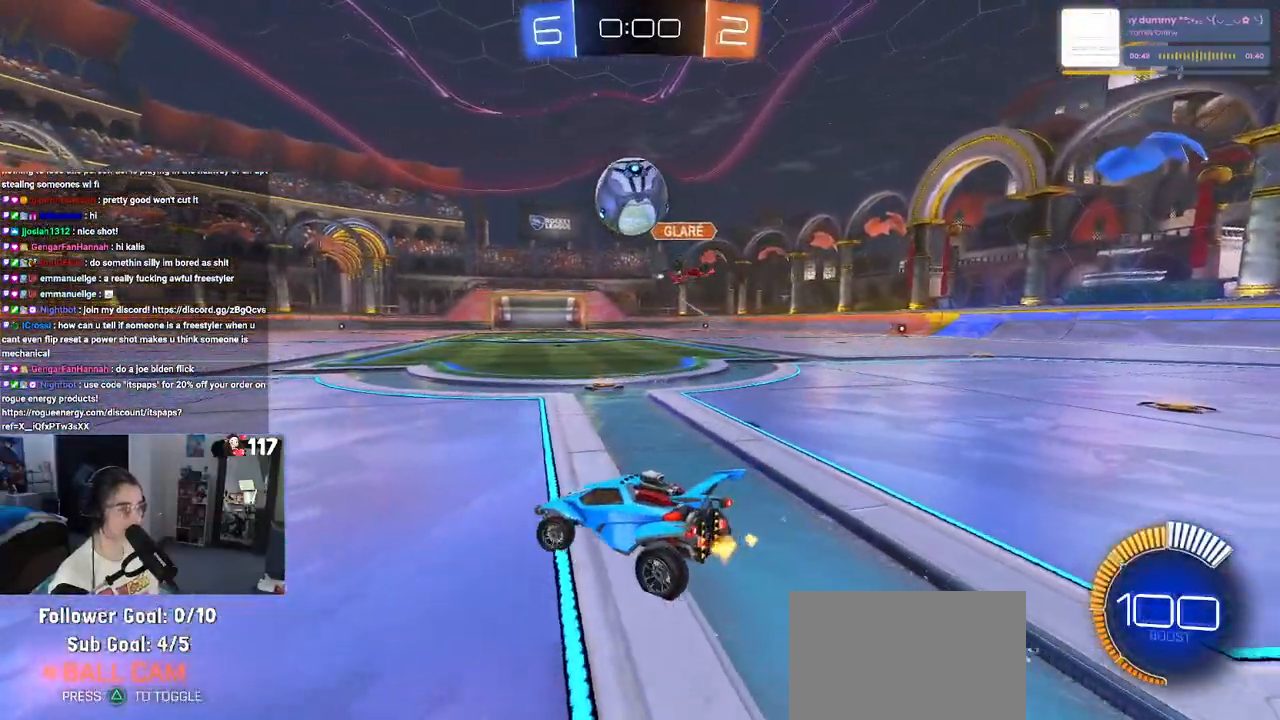
{"buttons": [], "left_stick": "center", "right_stick": "center", "events": [[417, "left_stick", "center"]]}
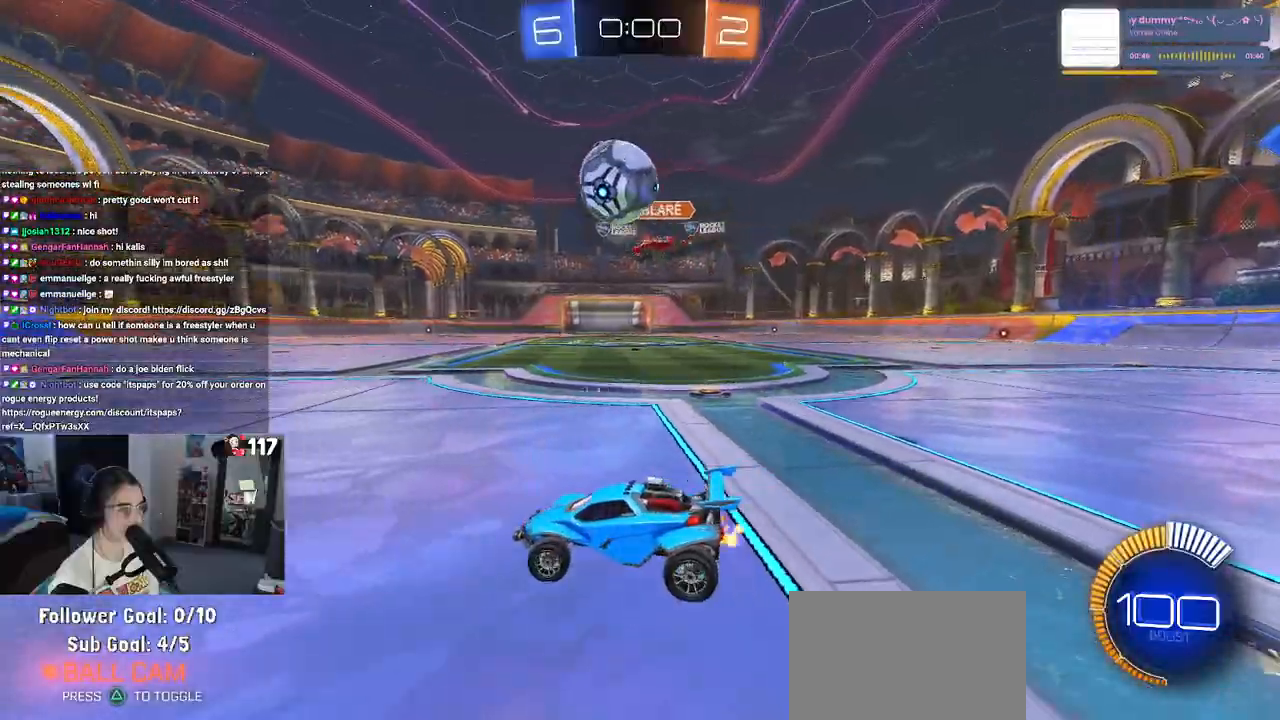
{"buttons": ["R1"], "left_stick": "center", "right_stick": "center", "events": [[183, "R1", "down"], [333, "left_stick", "left"], [433, "left_stick", "center"]]}
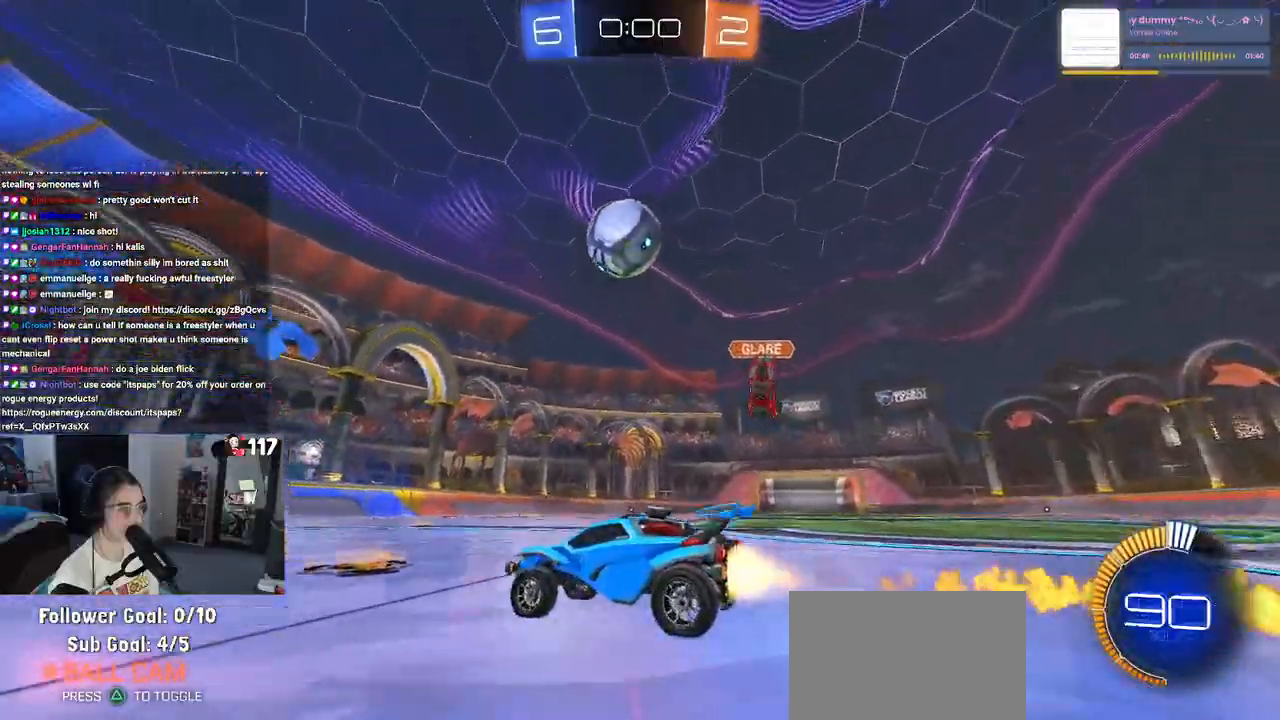
{"buttons": [], "left_stick": "center", "right_stick": "center", "events": [[50, "R1", "up"]]}
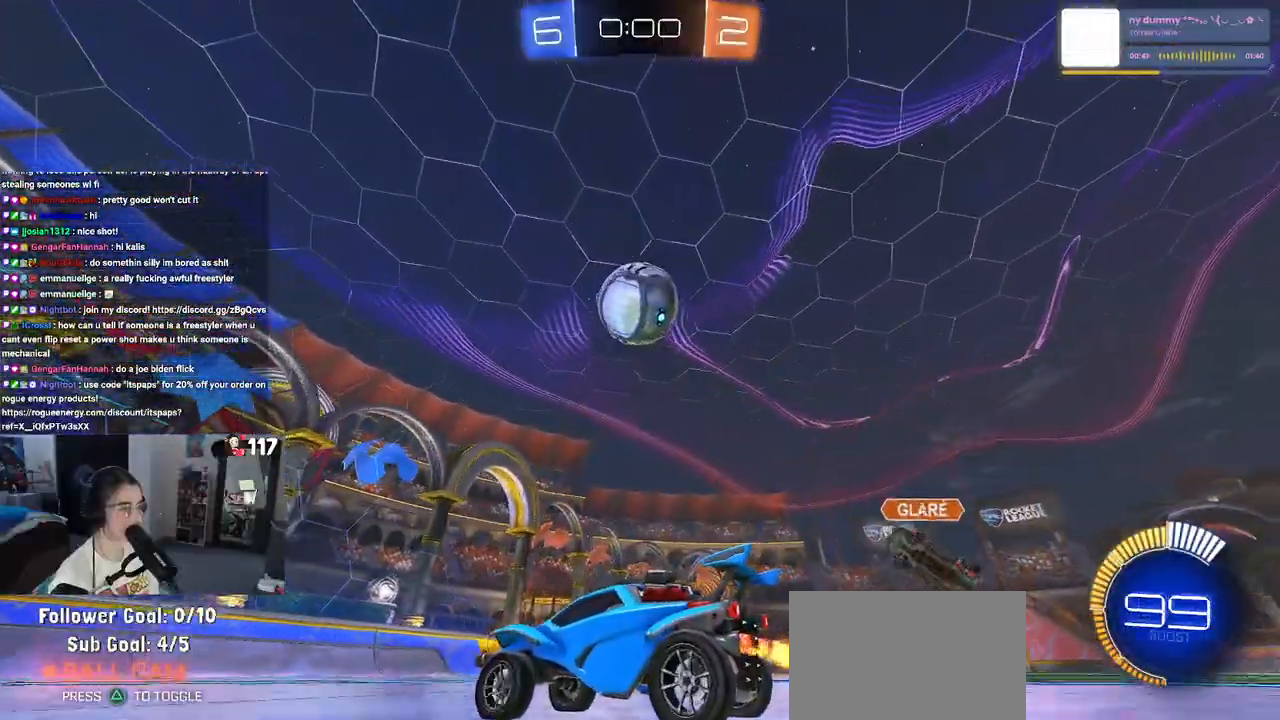
{"buttons": [], "left_stick": "right", "right_stick": "center", "events": [[383, "left_stick", "right"]]}
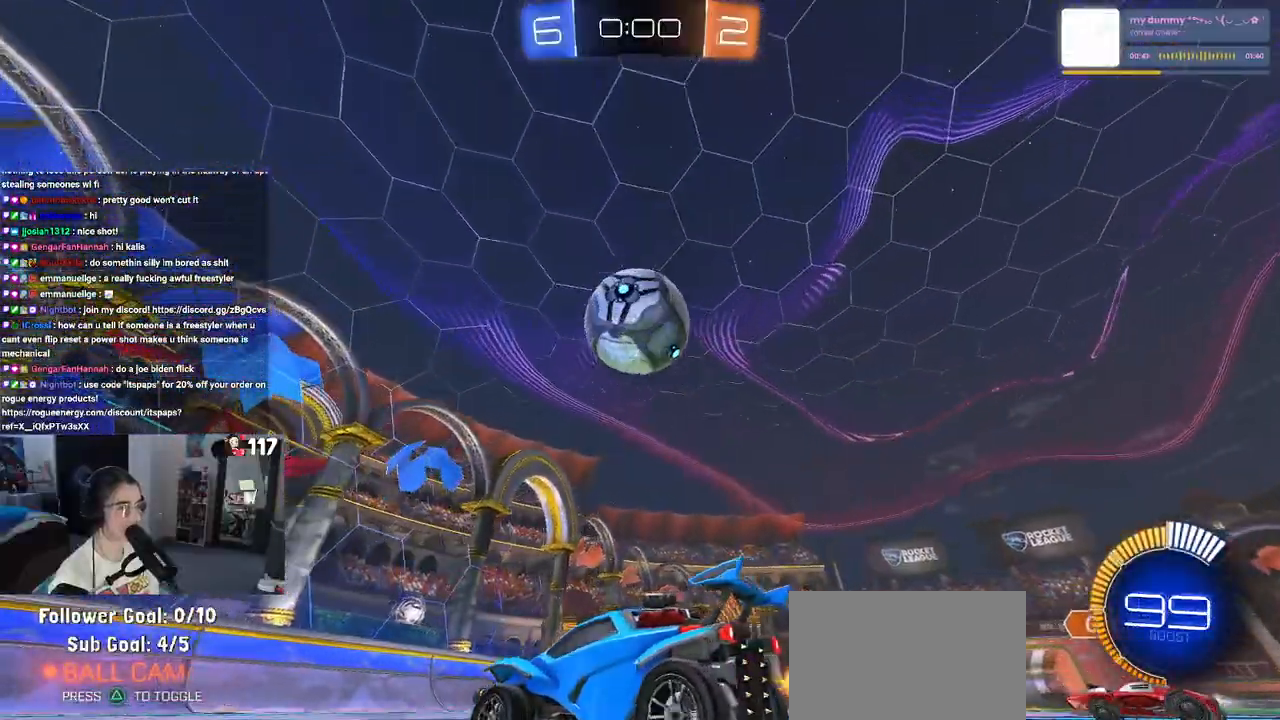
{"buttons": ["R1"], "left_stick": "center", "right_stick": "center", "events": [[17, "left_stick", "center"], [333, "R1", "down"], [367, "left_stick", "left"], [467, "left_stick", "center"]]}
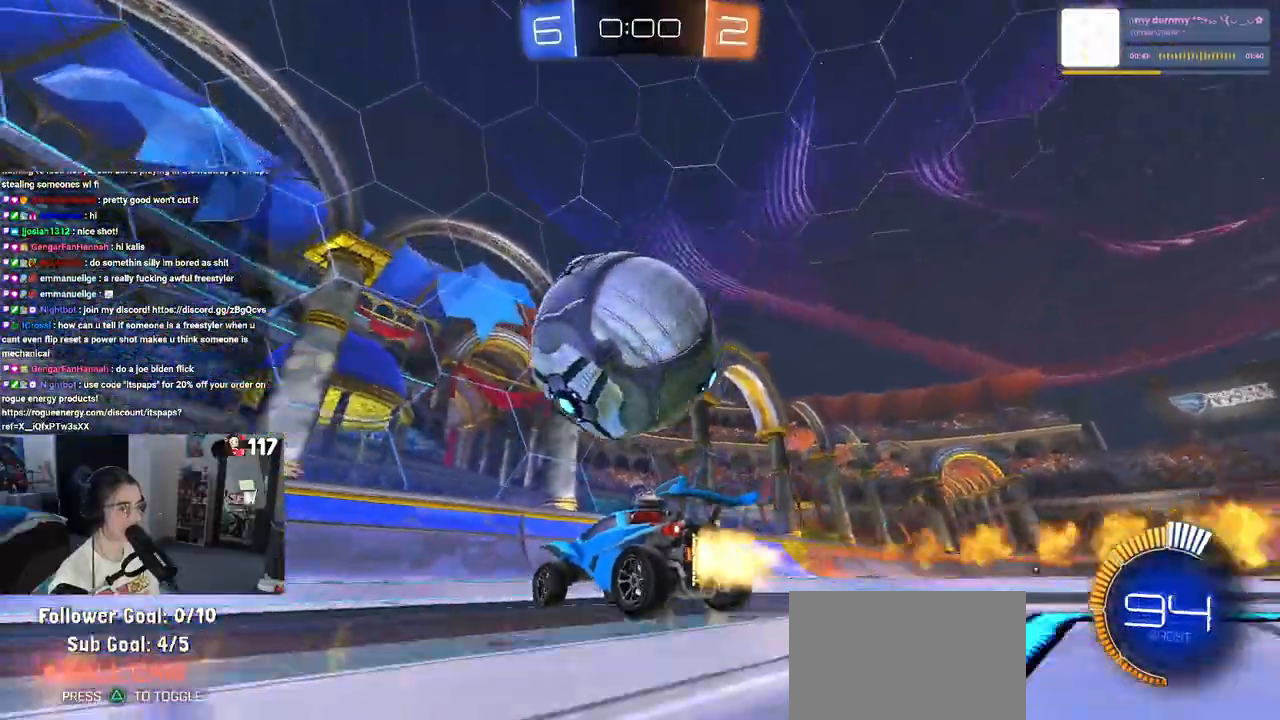
{"buttons": [], "left_stick": "center", "right_stick": "center", "events": [[283, "left_stick", "right"], [417, "R1", "up"], [433, "left_stick", "center"]]}
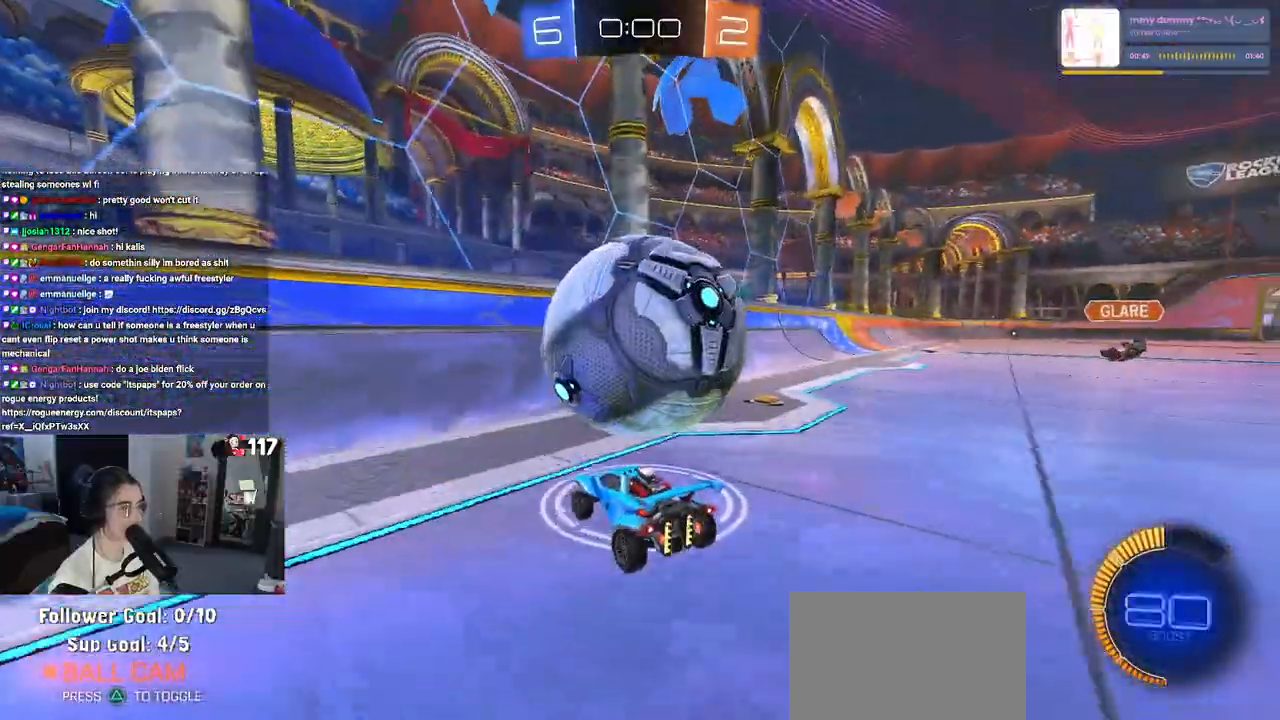
{"buttons": [], "left_stick": "left", "right_stick": "center", "events": [[67, "left_stick", "left"], [183, "left_stick", "center"], [300, "left_stick", "right"], [400, "left_stick", "center"], [467, "left_stick", "left"]]}
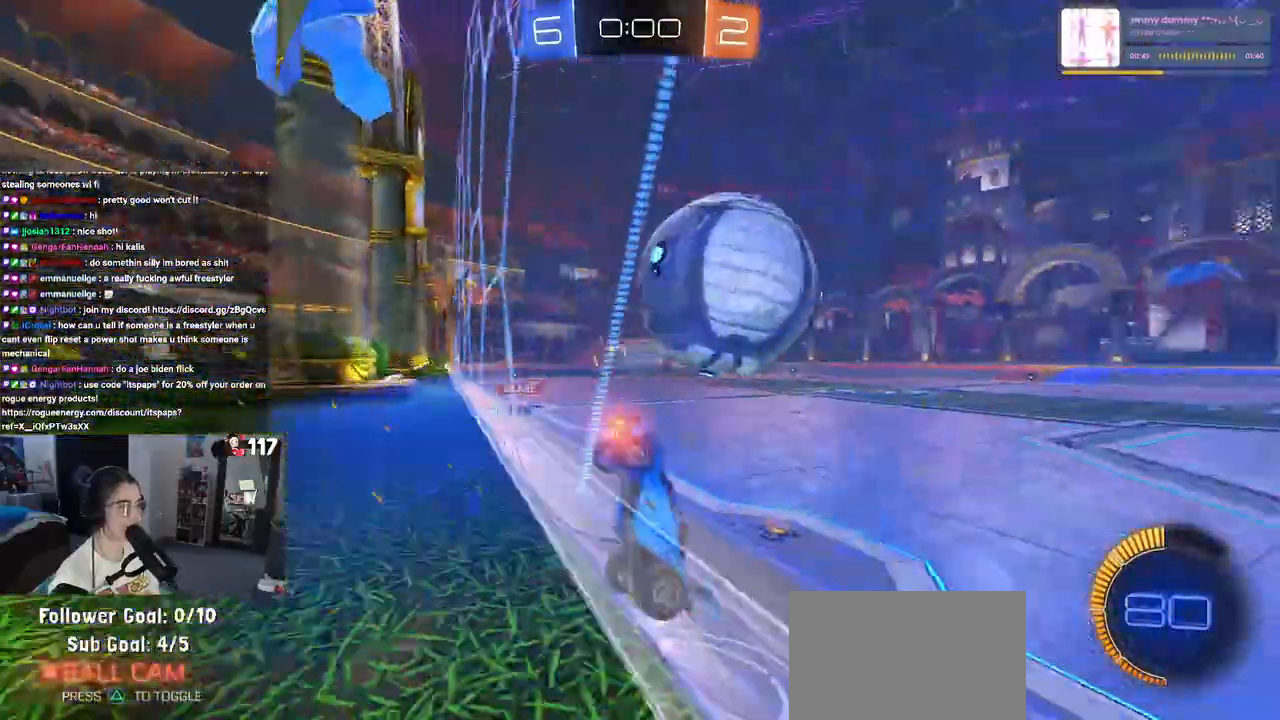
{"buttons": ["SQUARE"], "left_stick": "left", "right_stick": "center", "events": [[67, "L2", "down"], [150, "L2", "up"], [400, "SQUARE", "down"]]}
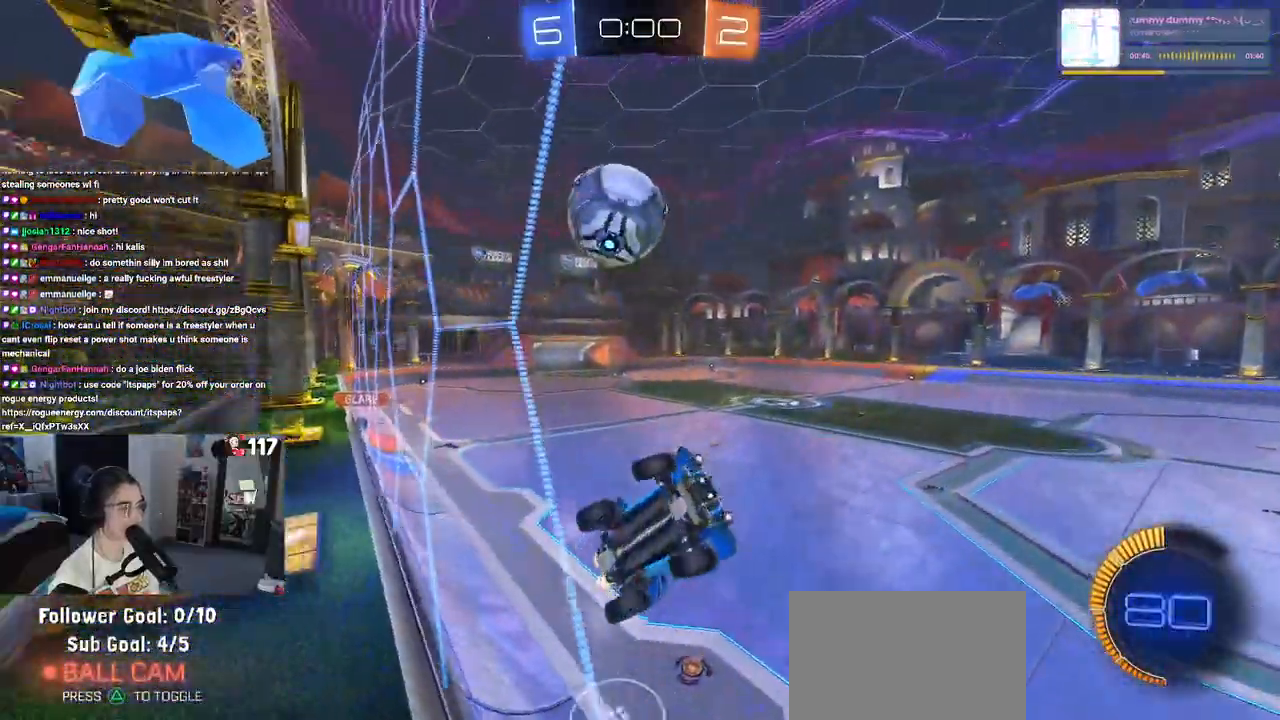
{"buttons": [], "left_stick": "left", "right_stick": "center", "events": [[200, "SQUARE", "up"]]}
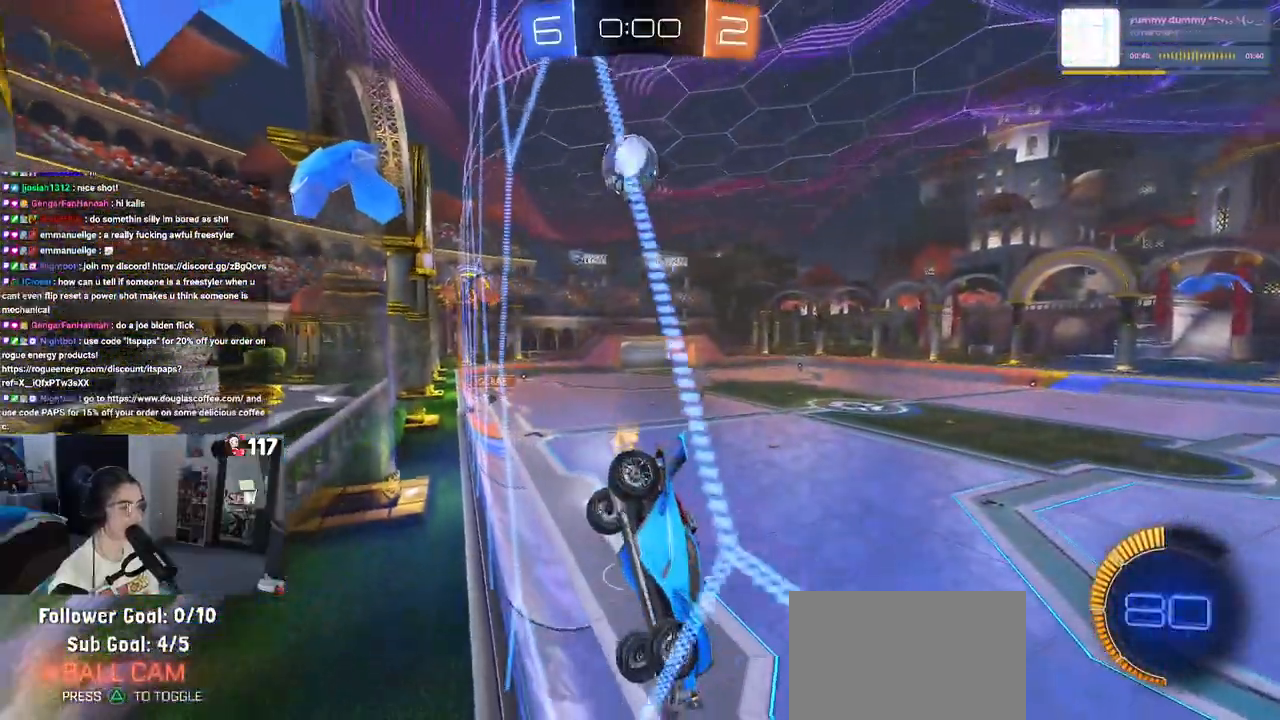
{"buttons": [], "left_stick": "left", "right_stick": "center", "events": []}
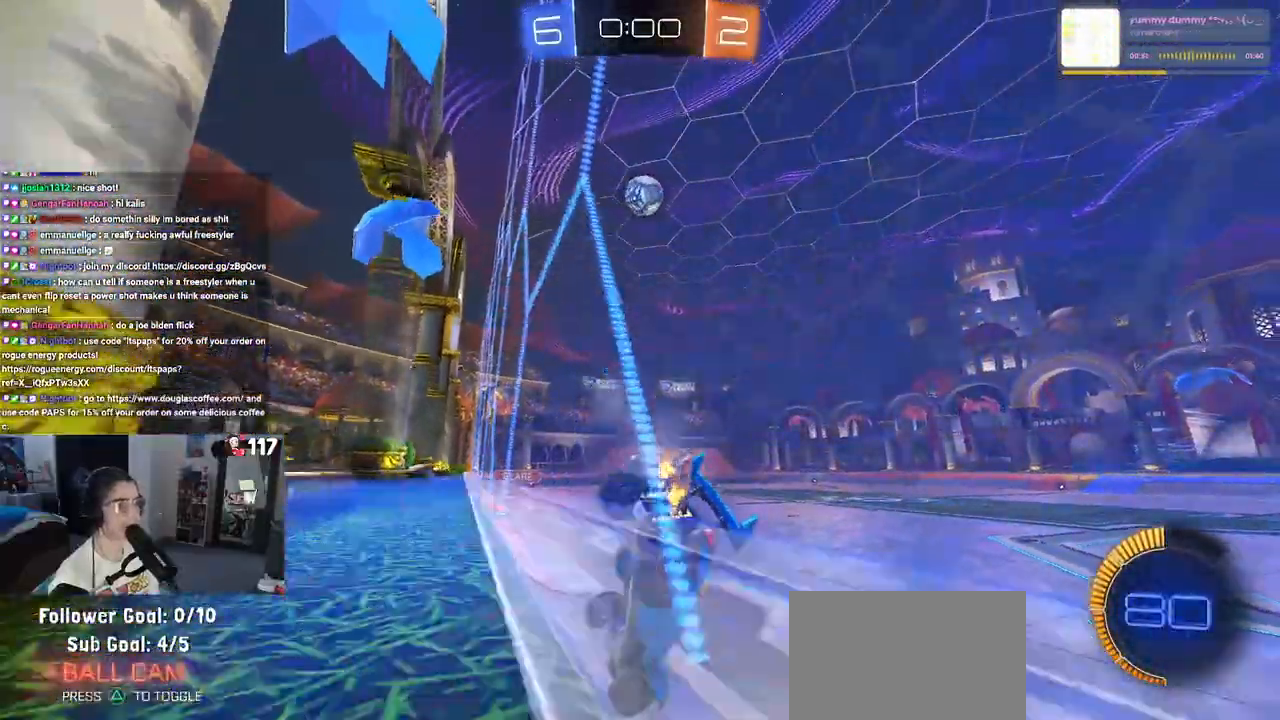
{"buttons": [], "left_stick": "center", "right_stick": "center", "events": [[150, "left_stick", "center"]]}
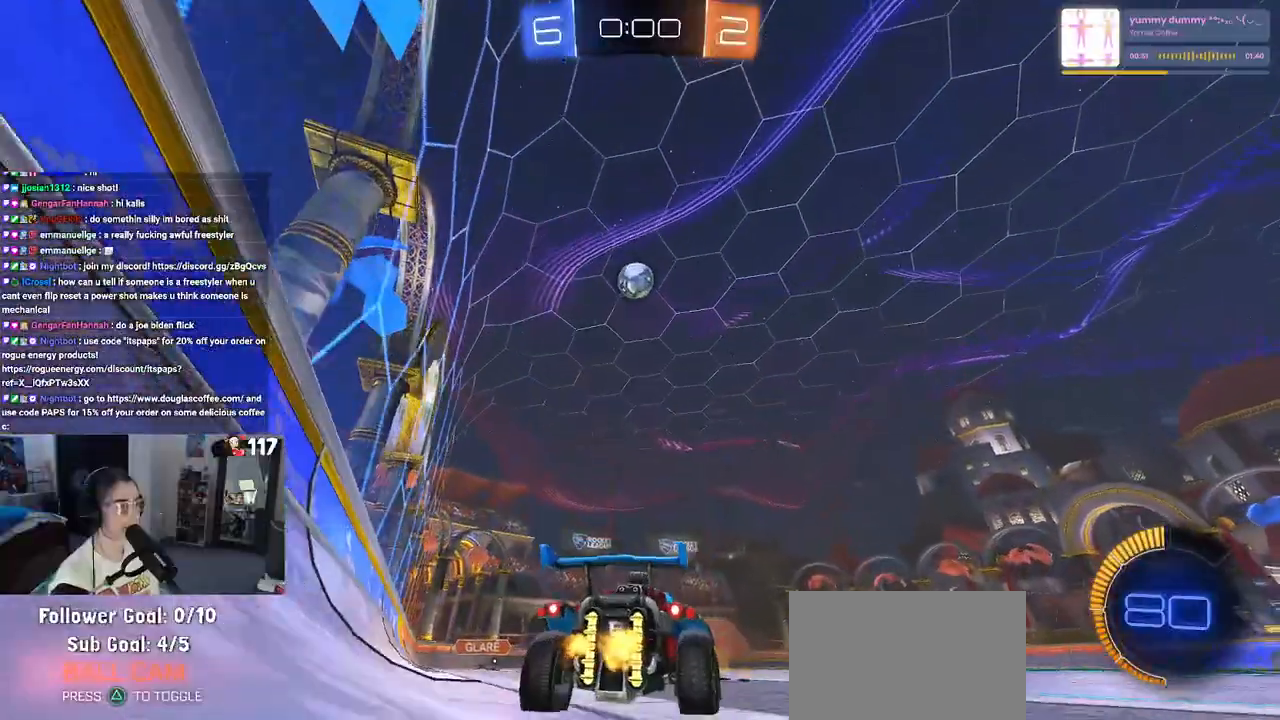
{"buttons": [], "left_stick": "center", "right_stick": "center", "events": [[133, "left_stick", "left"], [300, "left_stick", "center"]]}